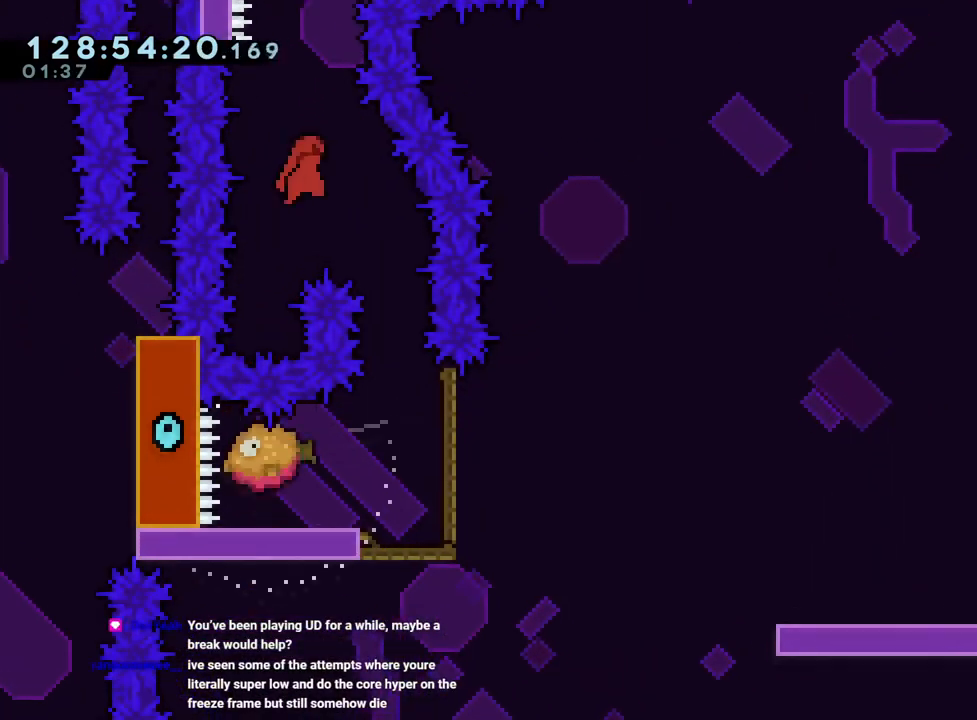
Gameplay with a controller (Nintendo layout); each line is a JSON object with the inputs held at the frame after it. "events" lists button and stick changes between this image and that frame as [ms after this image, input, new state], when the widget could be followed in between. Not read: L3 R3.
{"buttons": [], "left_stick": "center", "right_stick": "center", "events": [[217, "left_stick", "center"], [450, "R1", "down"], [501, "R1", "up"]]}
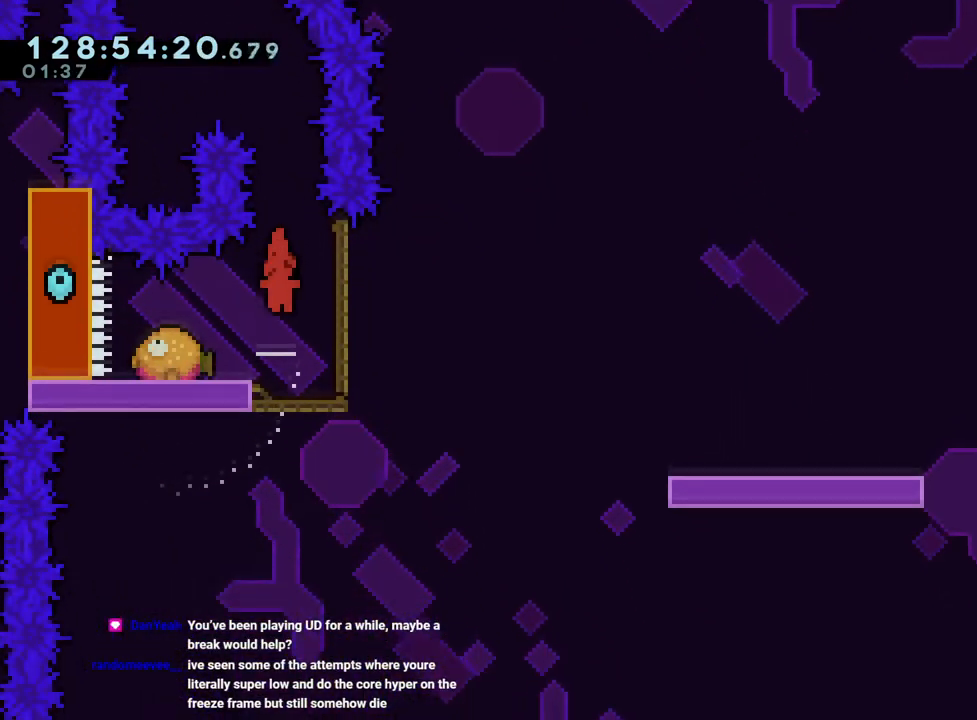
{"buttons": ["Y"], "left_stick": "down-right", "right_stick": "center", "events": [[83, "left_stick", "down"], [266, "left_stick", "down-right"], [400, "Y", "down"]]}
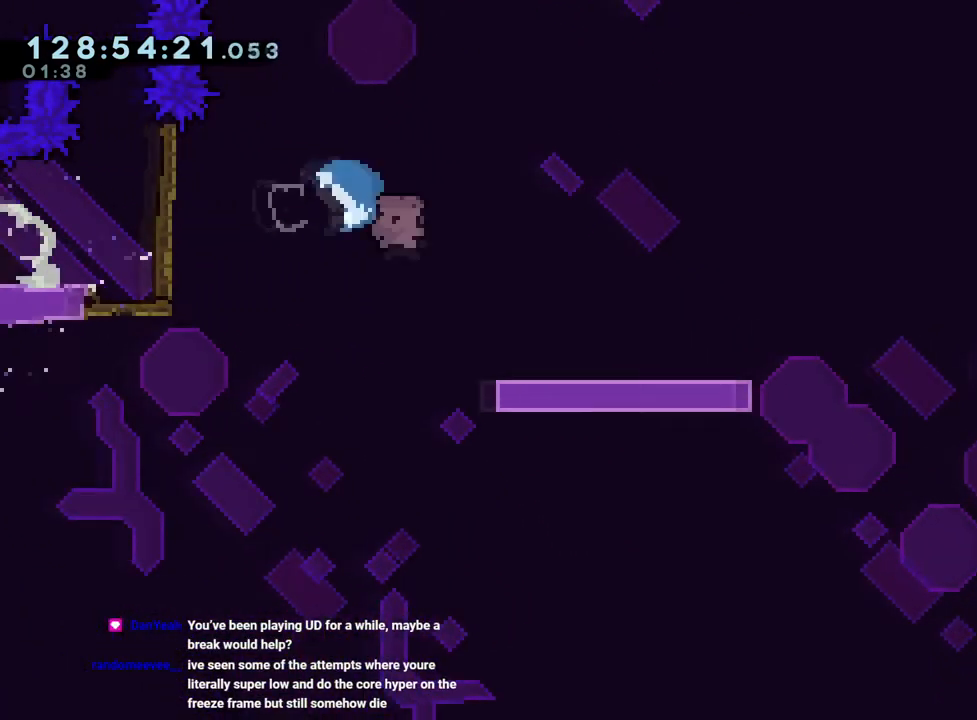
{"buttons": ["B", "Y"], "left_stick": "down-right", "right_stick": "center", "events": [[100, "Y", "up"], [217, "B", "down"], [400, "Y", "down"]]}
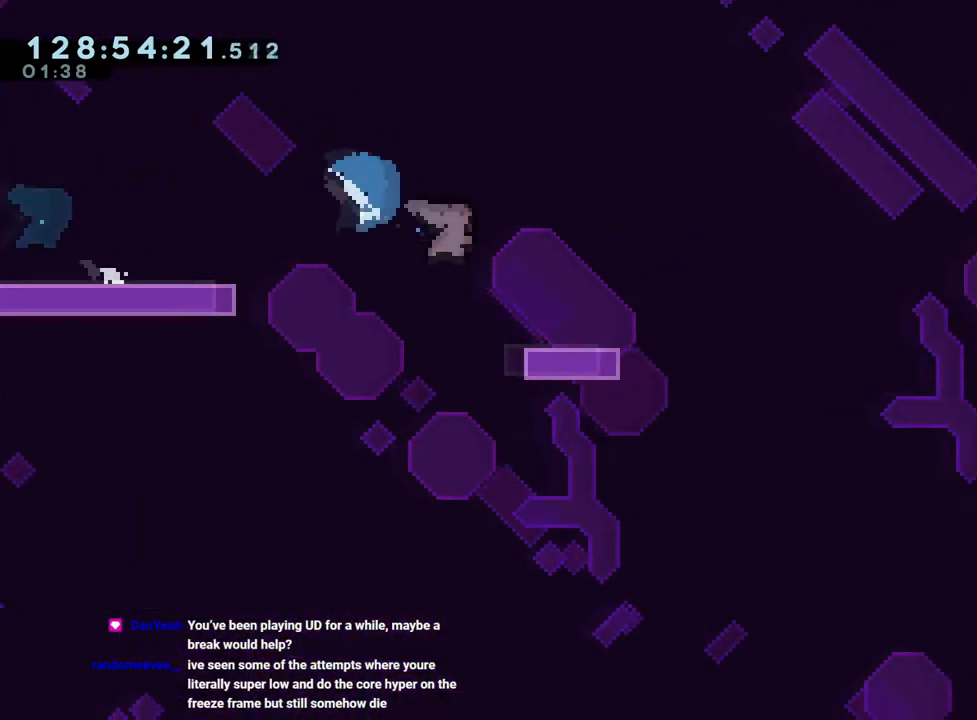
{"buttons": [], "left_stick": "down-right", "right_stick": "center", "events": [[66, "B", "up"], [66, "Y", "up"], [133, "B", "down"], [250, "Y", "down"], [433, "B", "up"], [433, "Y", "up"]]}
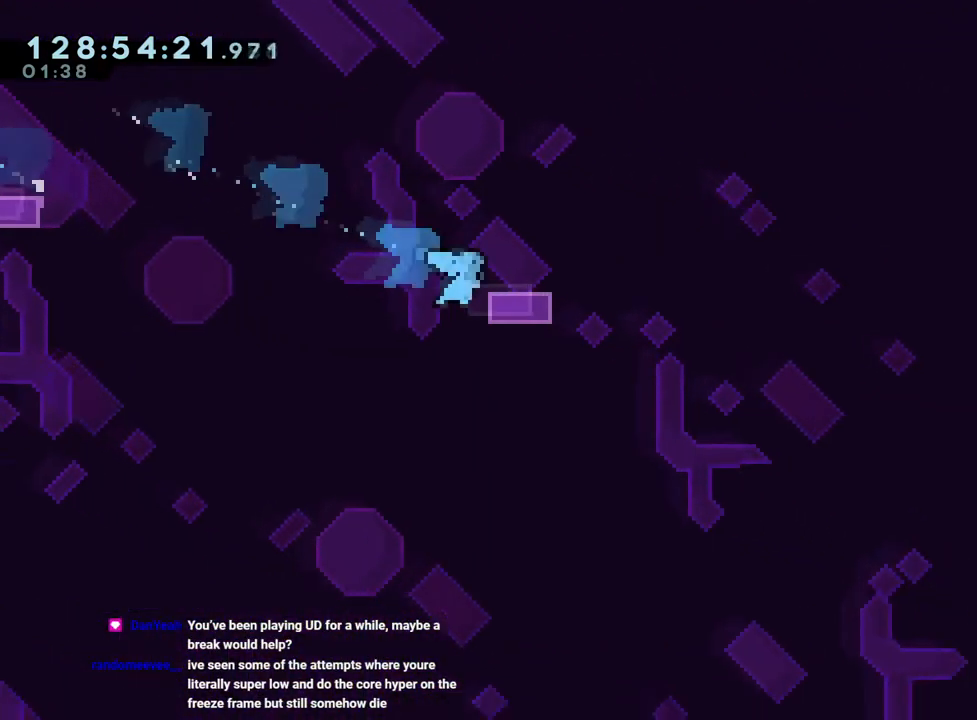
{"buttons": ["START"], "left_stick": "center", "right_stick": "center", "events": [[33, "B", "down"], [167, "left_stick", "right"], [284, "B", "up"], [317, "right_stick", "left"], [350, "START", "down"], [367, "left_stick", "center"], [367, "right_stick", "center"]]}
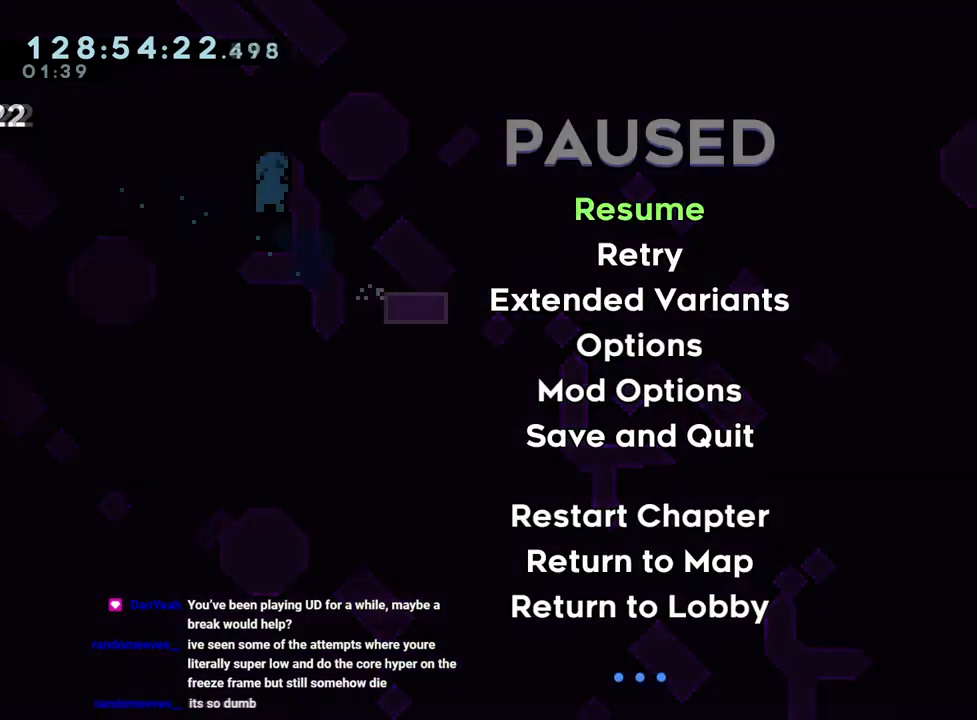
{"buttons": [], "left_stick": "center", "right_stick": "center", "events": [[33, "START", "up"]]}
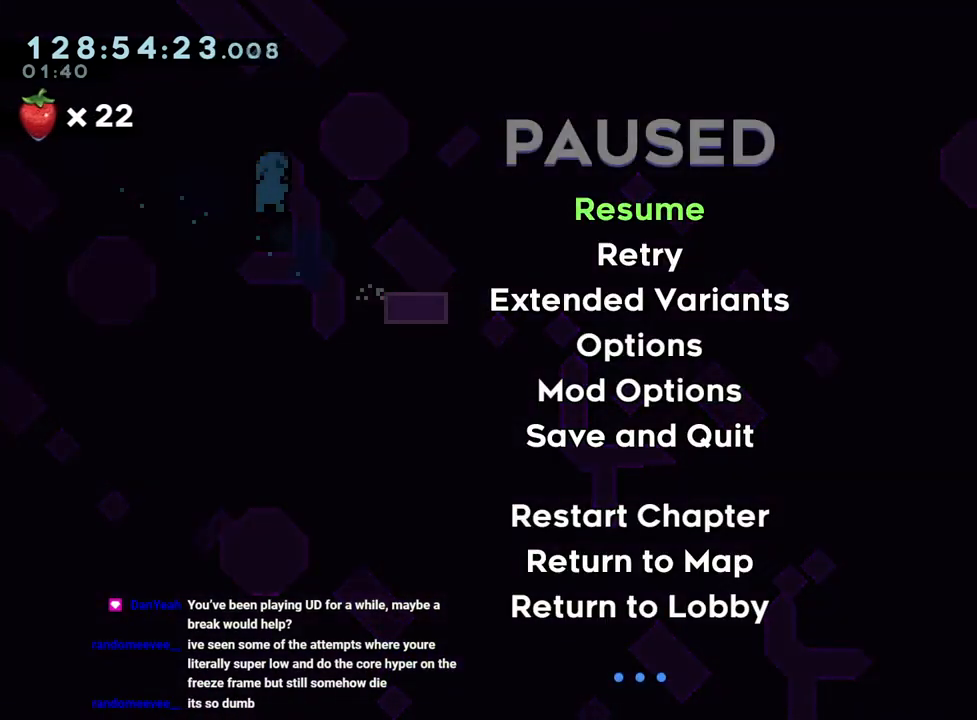
{"buttons": [], "left_stick": "center", "right_stick": "center", "events": []}
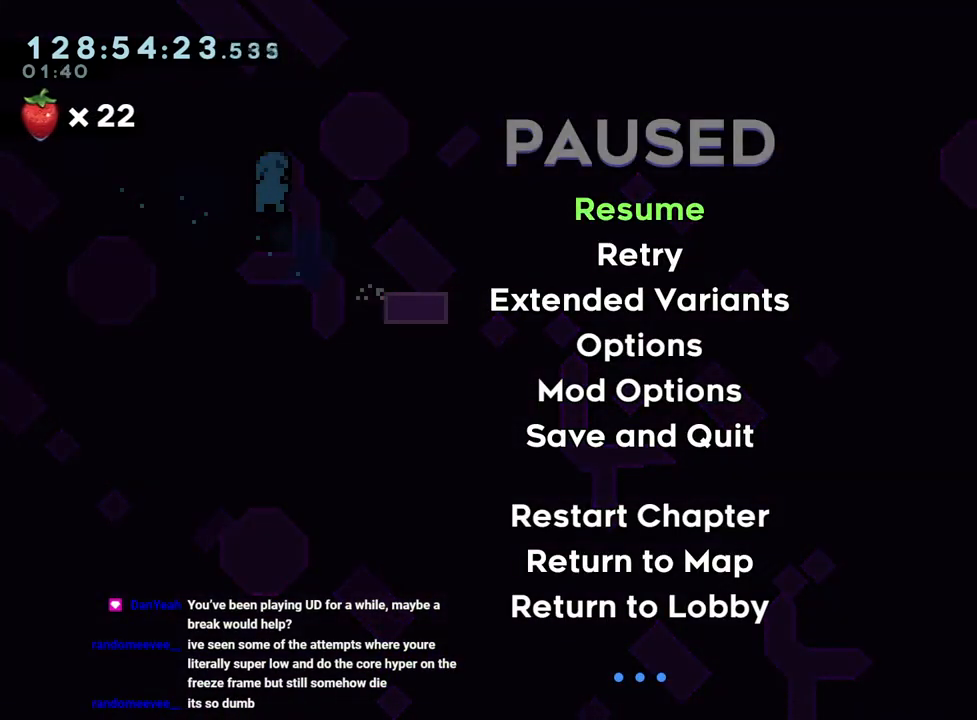
{"buttons": [], "left_stick": "center", "right_stick": "center", "events": []}
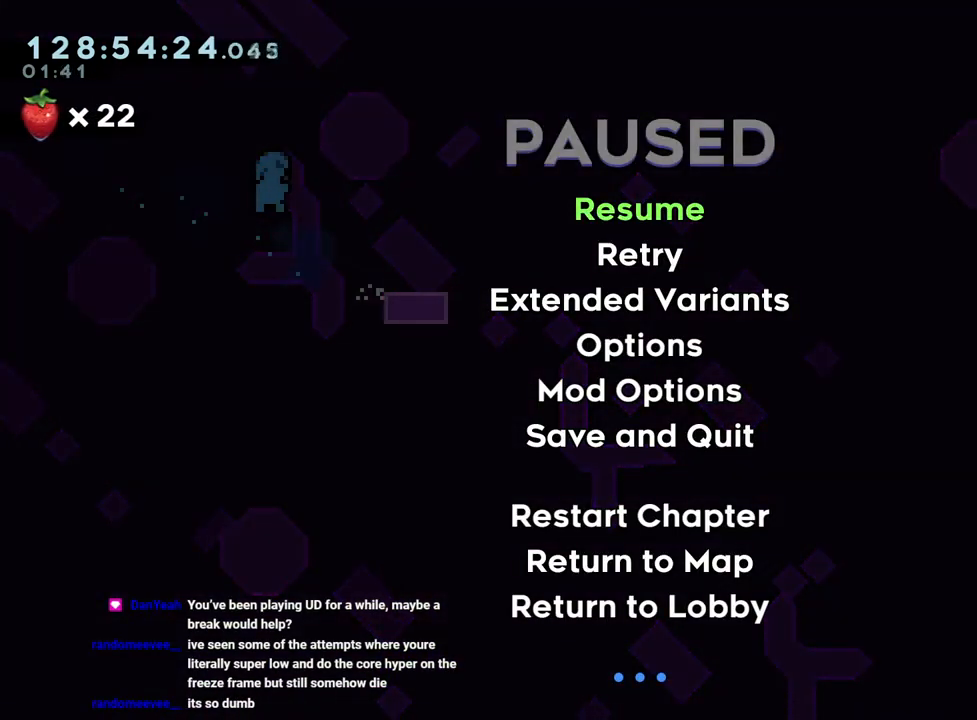
{"buttons": [], "left_stick": "center", "right_stick": "center", "events": []}
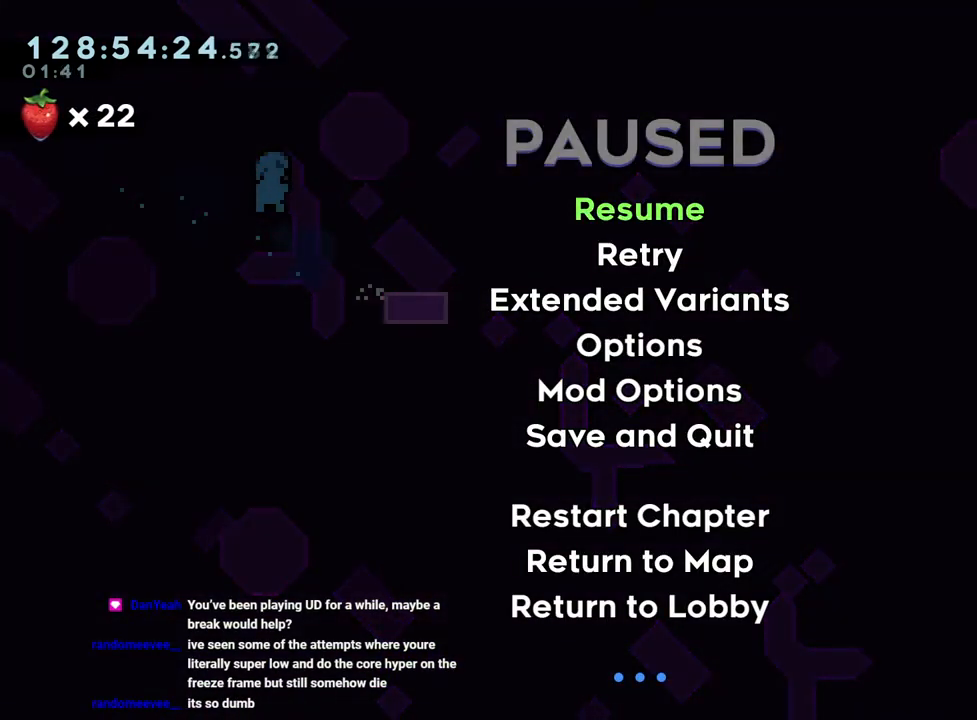
{"buttons": ["R2"], "left_stick": "center", "right_stick": "center", "events": [[233, "START", "down"], [350, "START", "up"], [483, "R2", "down"]]}
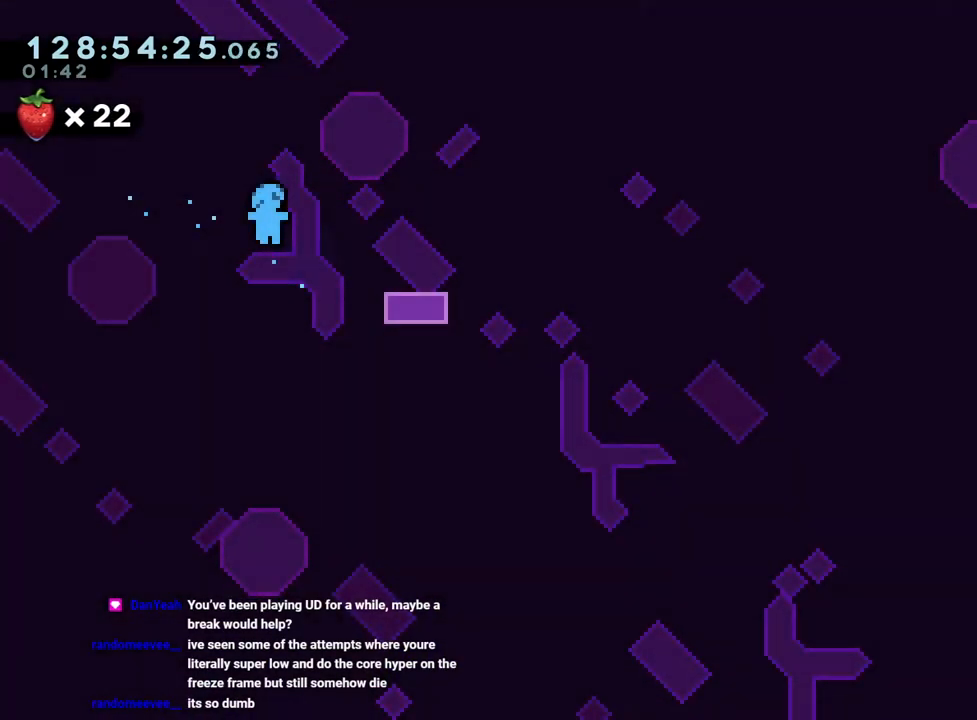
{"buttons": [], "left_stick": "center", "right_stick": "center", "events": [[117, "R2", "up"]]}
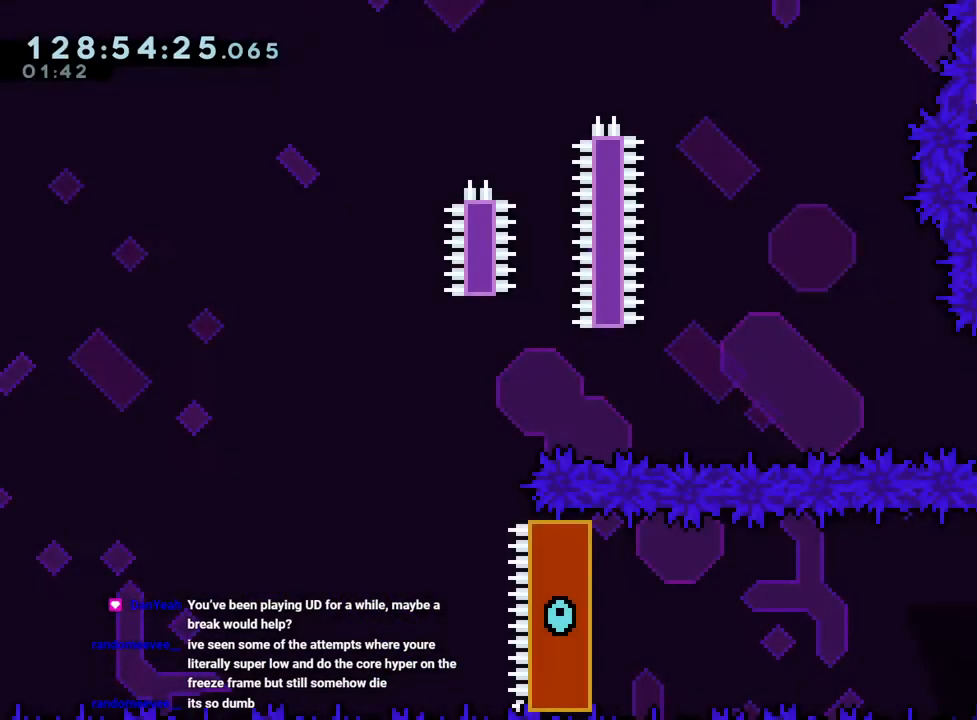
{"buttons": [], "left_stick": "center", "right_stick": "center", "events": [[317, "R1", "down"], [417, "R1", "up"]]}
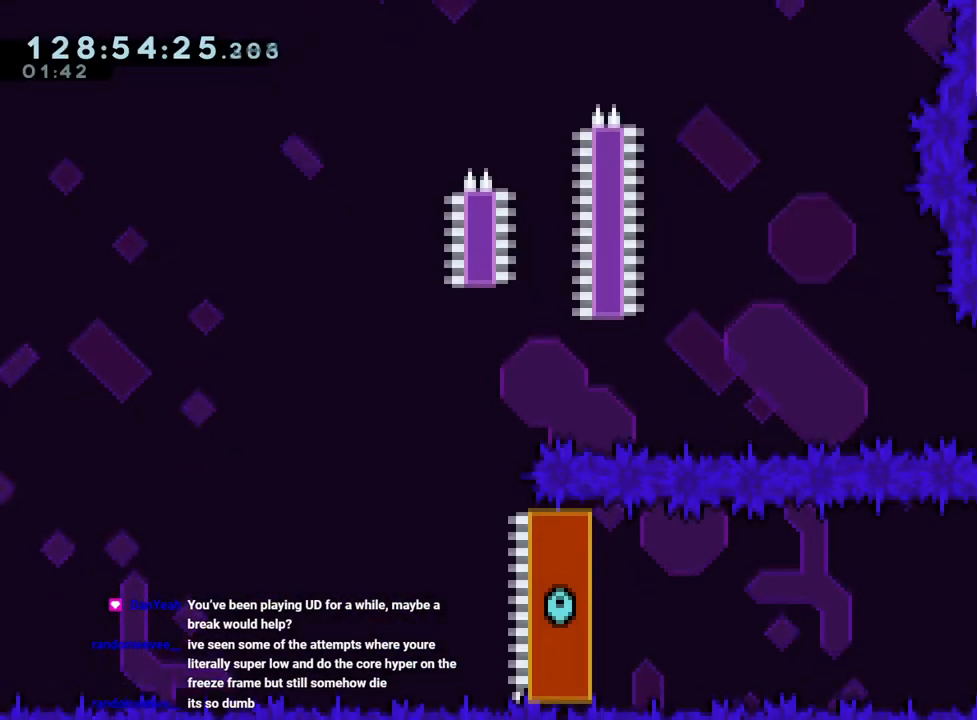
{"buttons": ["Y", "R1"], "left_stick": "right", "right_stick": "center", "events": [[267, "left_stick", "right"], [300, "L1", "down"], [317, "Y", "down"], [384, "L1", "up"], [484, "R1", "down"]]}
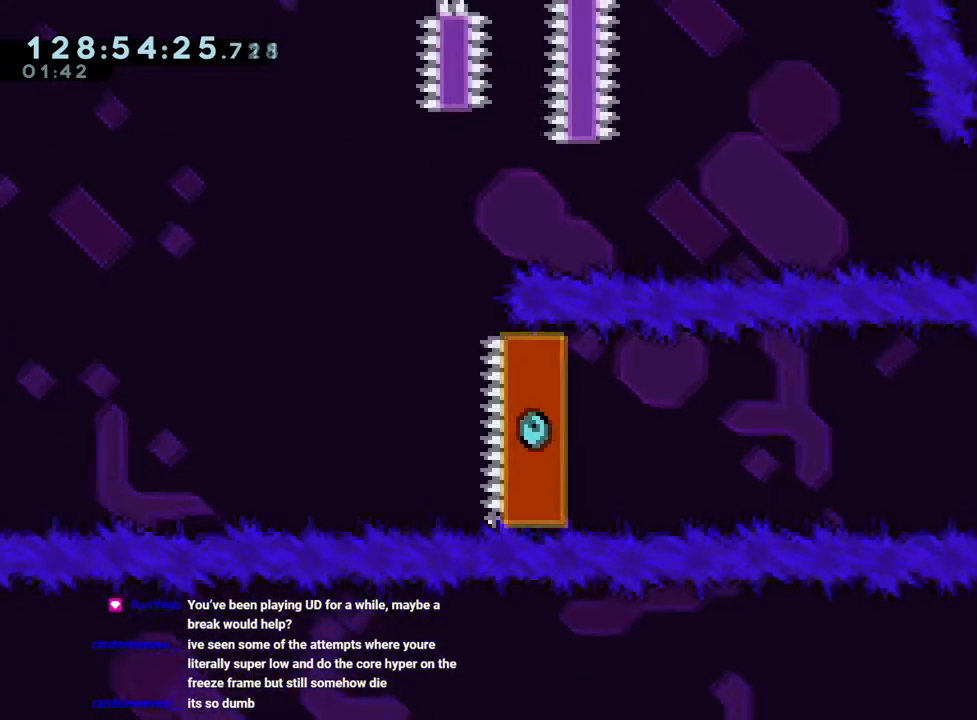
{"buttons": ["R1"], "left_stick": "center", "right_stick": "center", "events": [[66, "Y", "up"], [116, "left_stick", "center"], [233, "left_stick", "down"], [333, "left_stick", "center"]]}
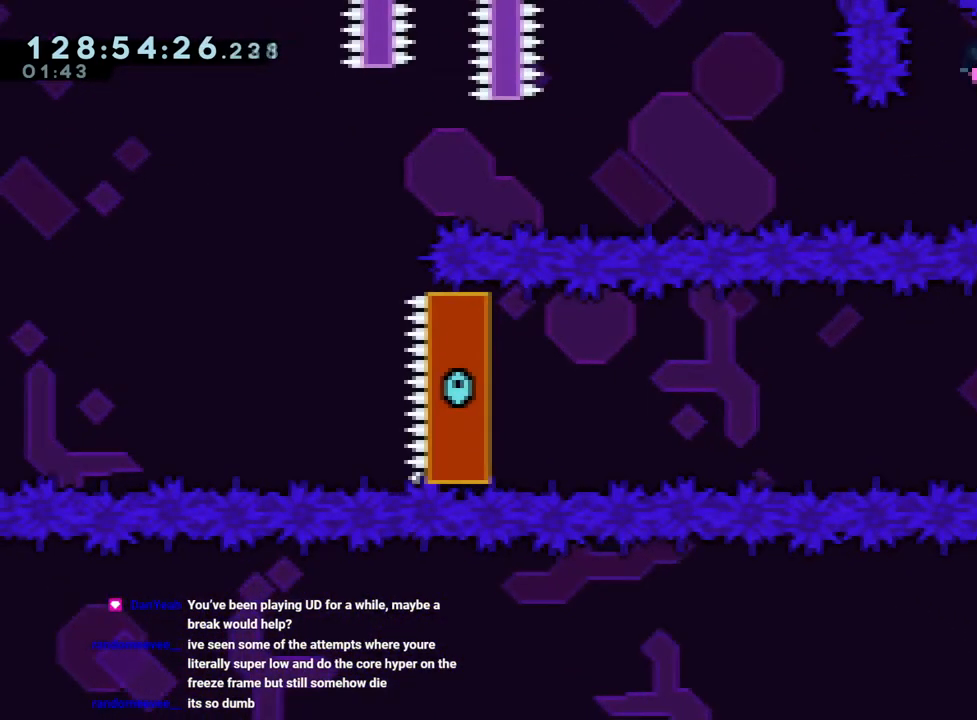
{"buttons": ["B", "Y", "L2", "R1"], "left_stick": "down-left", "right_stick": "center", "events": [[167, "L2", "down"], [184, "B", "down"], [184, "left_stick", "down-left"], [200, "Y", "down"], [350, "Y", "up"], [467, "Y", "down"]]}
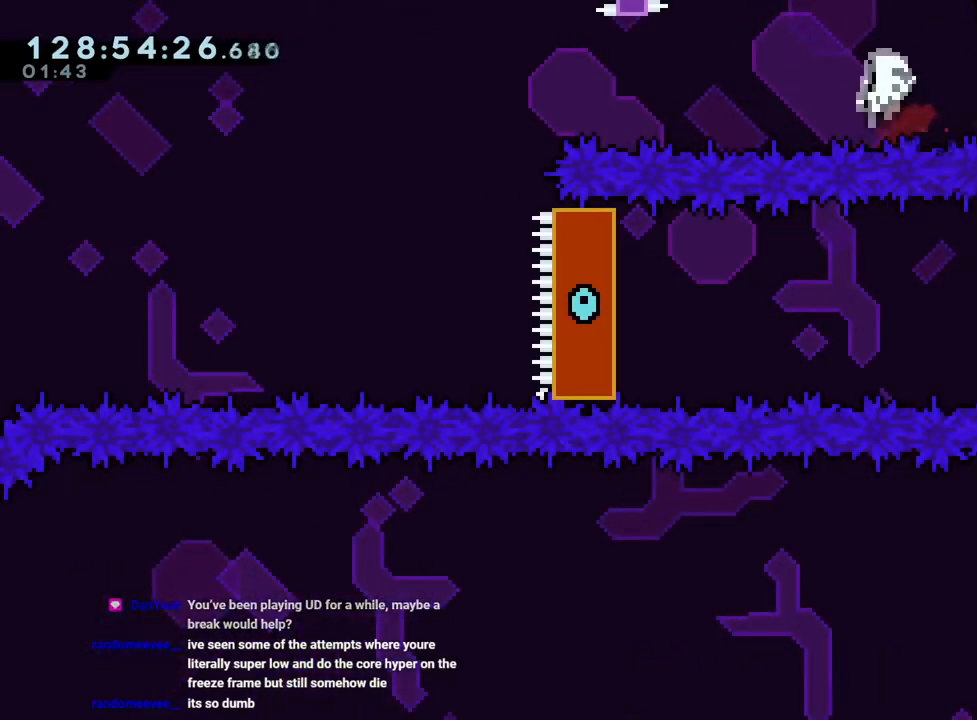
{"buttons": ["B"], "left_stick": "center", "right_stick": "center", "events": [[116, "L2", "up"], [116, "Y", "up"], [150, "B", "up"], [150, "R1", "up"], [183, "left_stick", "center"], [250, "START", "down"], [350, "START", "up"], [483, "B", "down"]]}
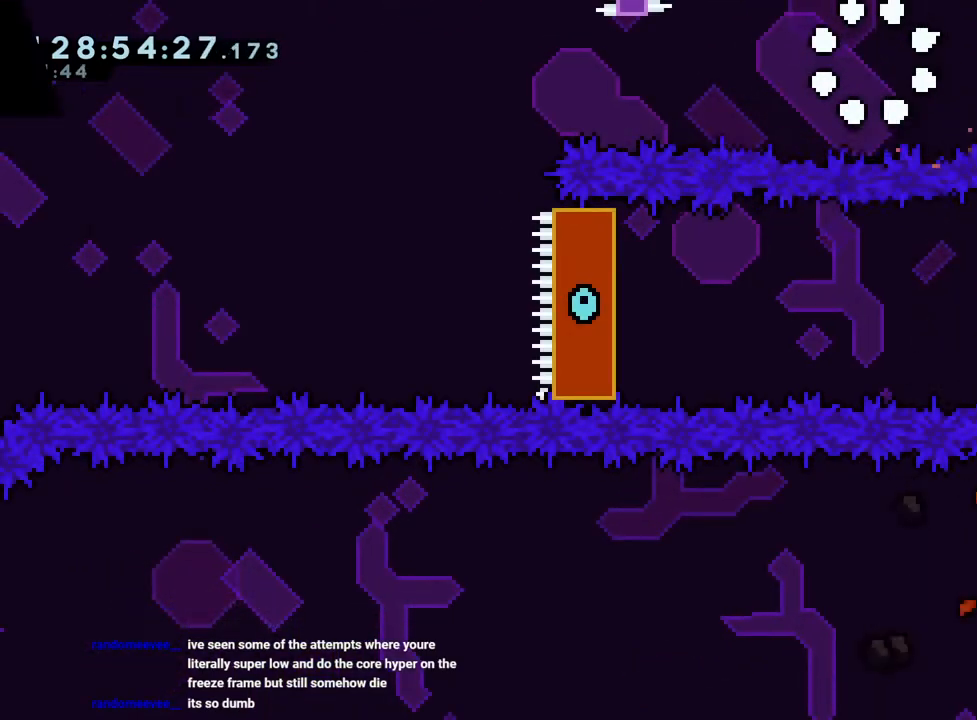
{"buttons": [], "left_stick": "center", "right_stick": "center", "events": [[100, "B", "up"], [200, "B", "down"], [250, "B", "up"], [334, "R2", "down"], [484, "R2", "up"]]}
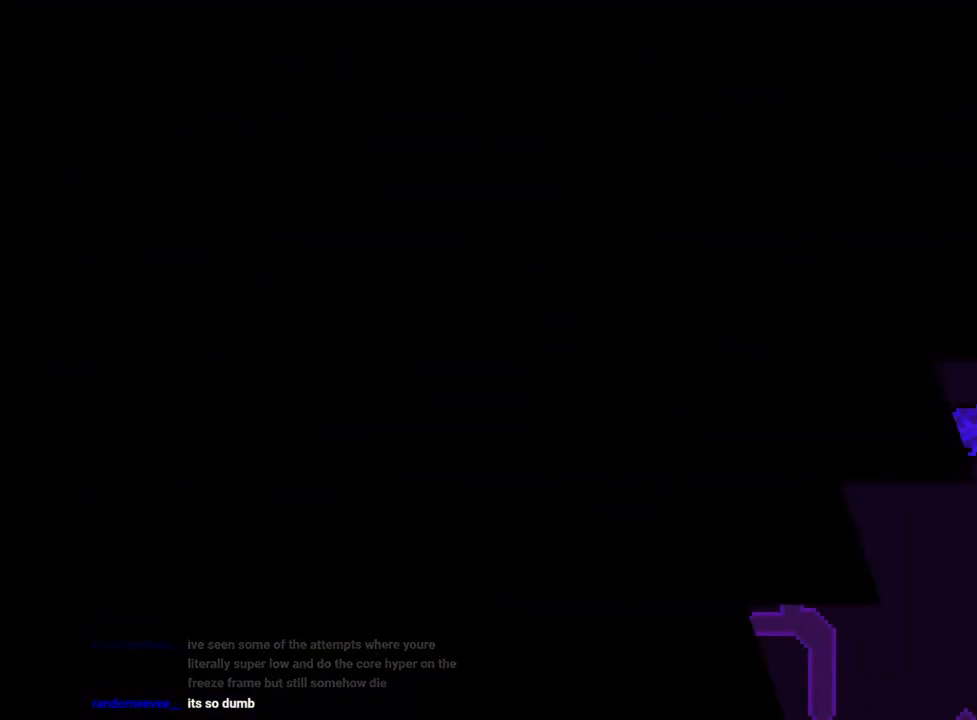
{"buttons": [], "left_stick": "center", "right_stick": "center", "events": [[350, "left_stick", "down-right"], [500, "left_stick", "center"]]}
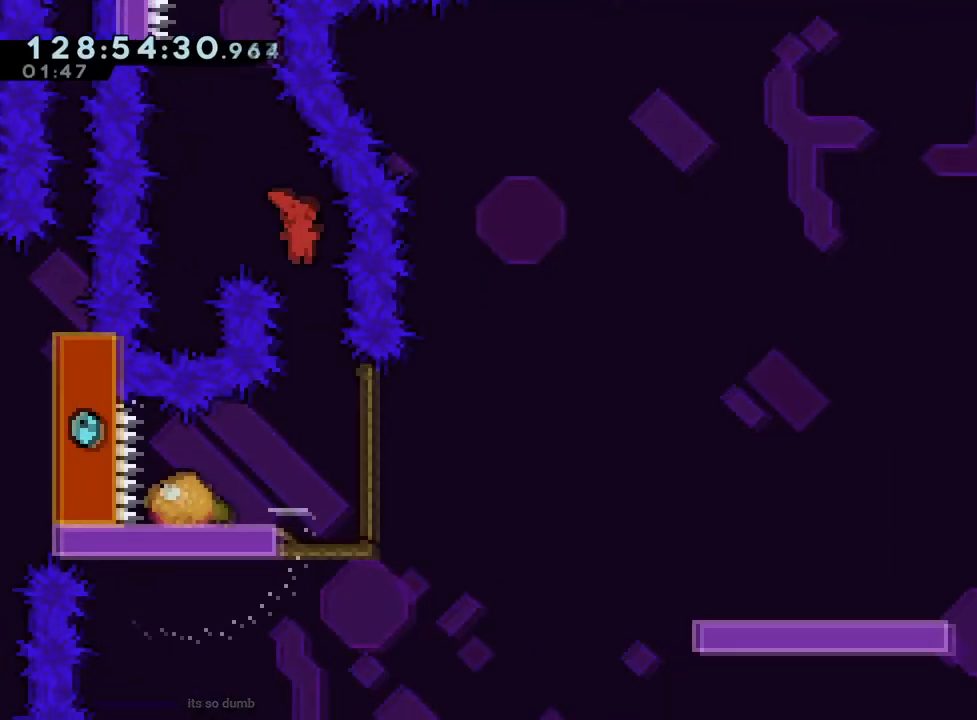
{"buttons": [], "left_stick": "down-right", "right_stick": "center"}